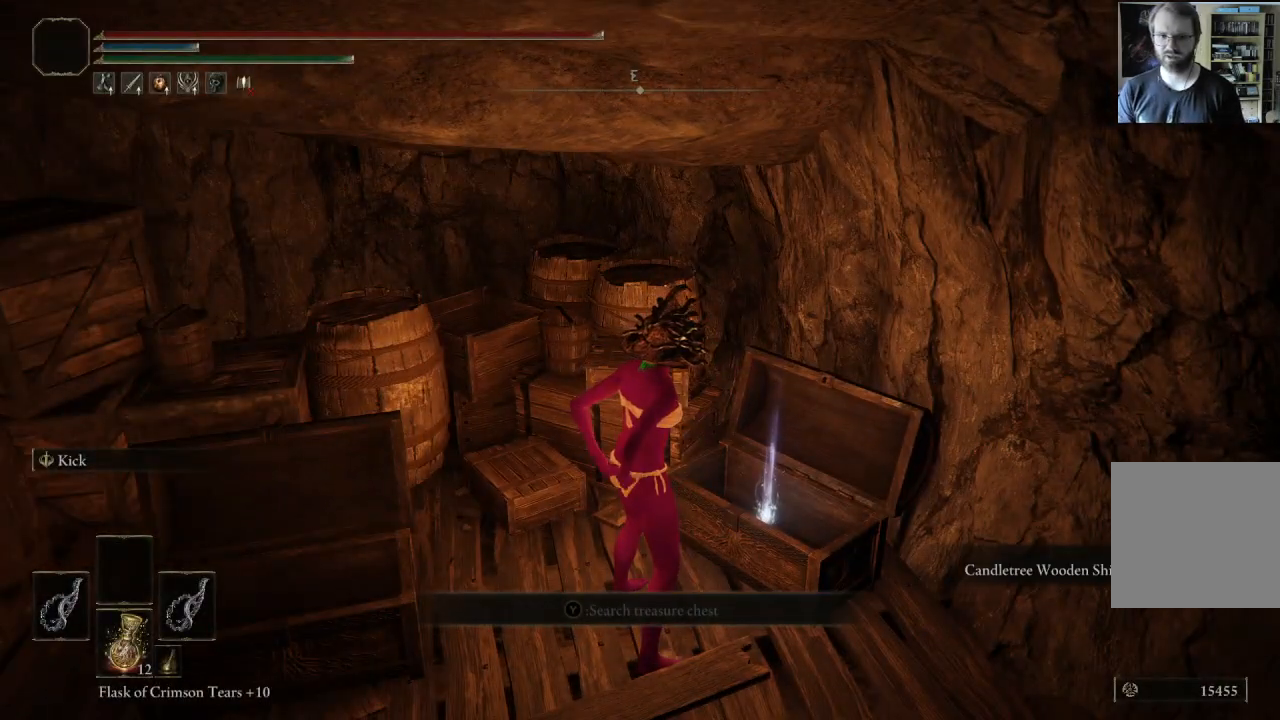
Gameplay with a controller (Xbox layout); each line is a JSON object with the inputs held at the frame after it. "events" lists button and stick changes between this image and that frame as [ms after this image, input, new state], when the widget could be followed in between.
{"buttons": [], "left_stick": "center", "right_stick": "center", "events": [[50, "left_stick", "up-right"], [200, "left_stick", "center"], [250, "Y", "down"], [400, "Y", "up"]]}
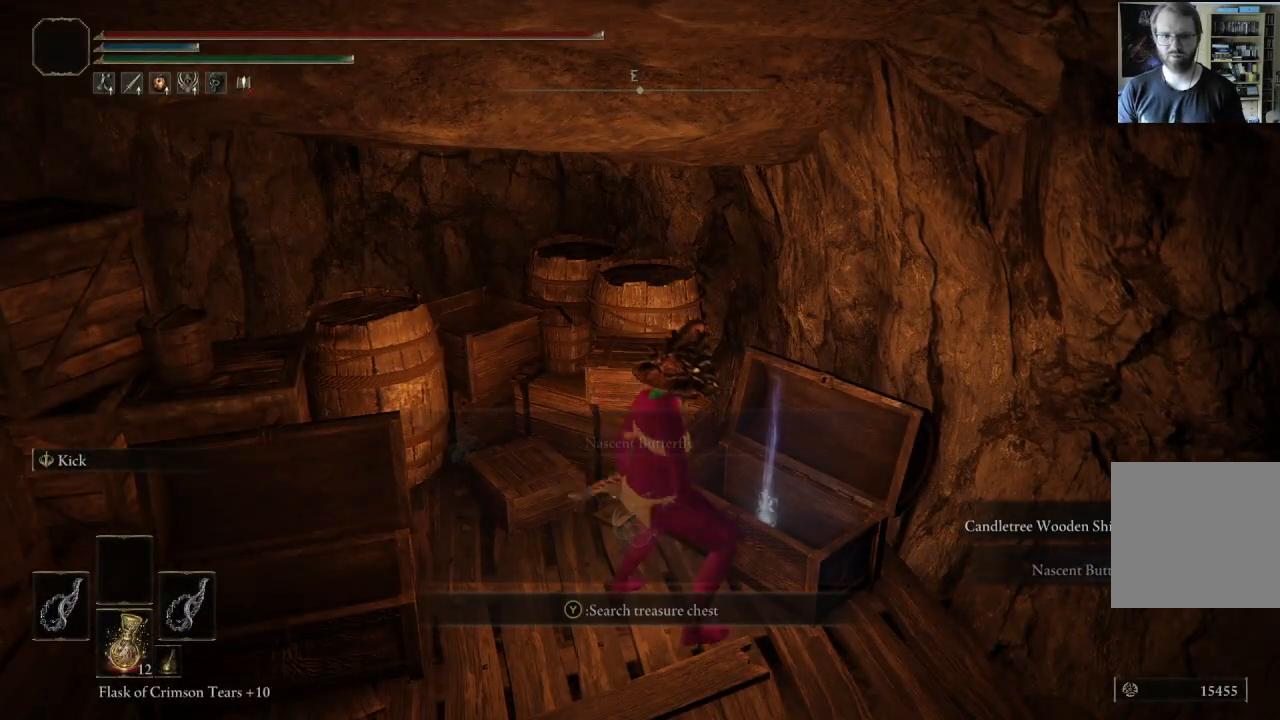
{"buttons": [], "left_stick": "center", "right_stick": "center", "events": []}
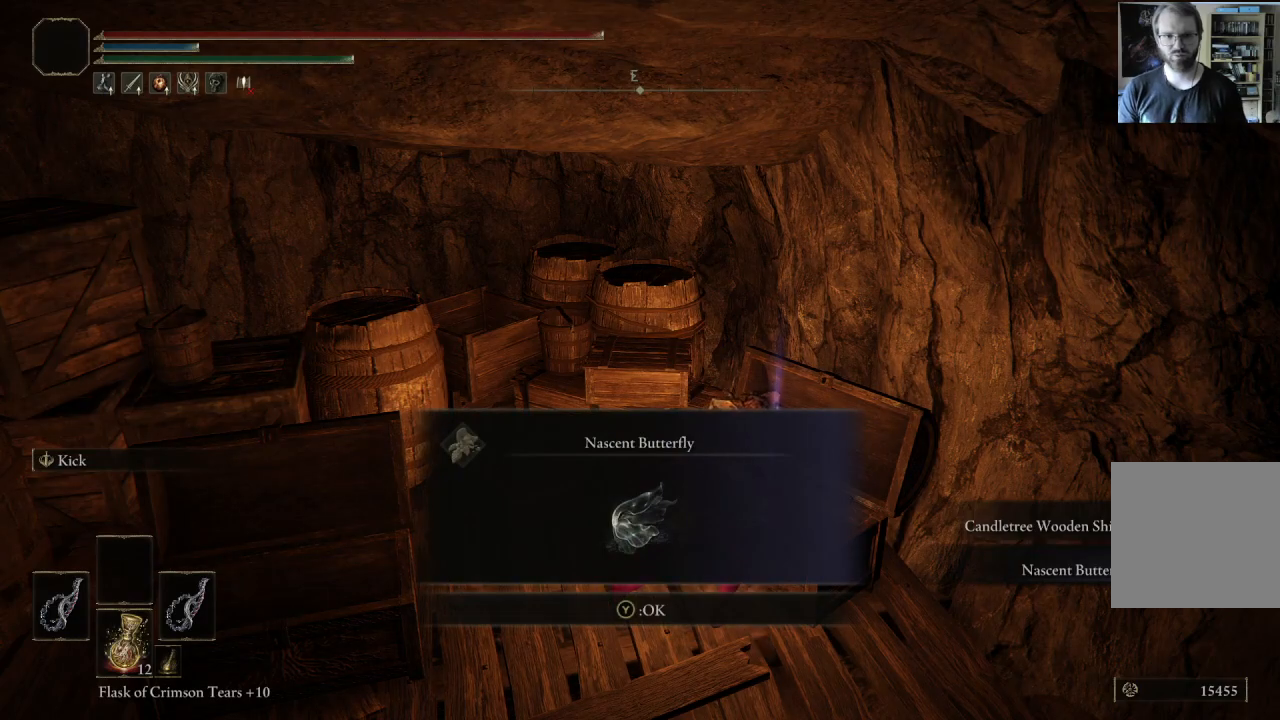
{"buttons": [], "left_stick": "down-right", "right_stick": "left", "events": [[17, "Y", "down"], [133, "Y", "up"], [350, "right_stick", "left"], [383, "left_stick", "down-right"]]}
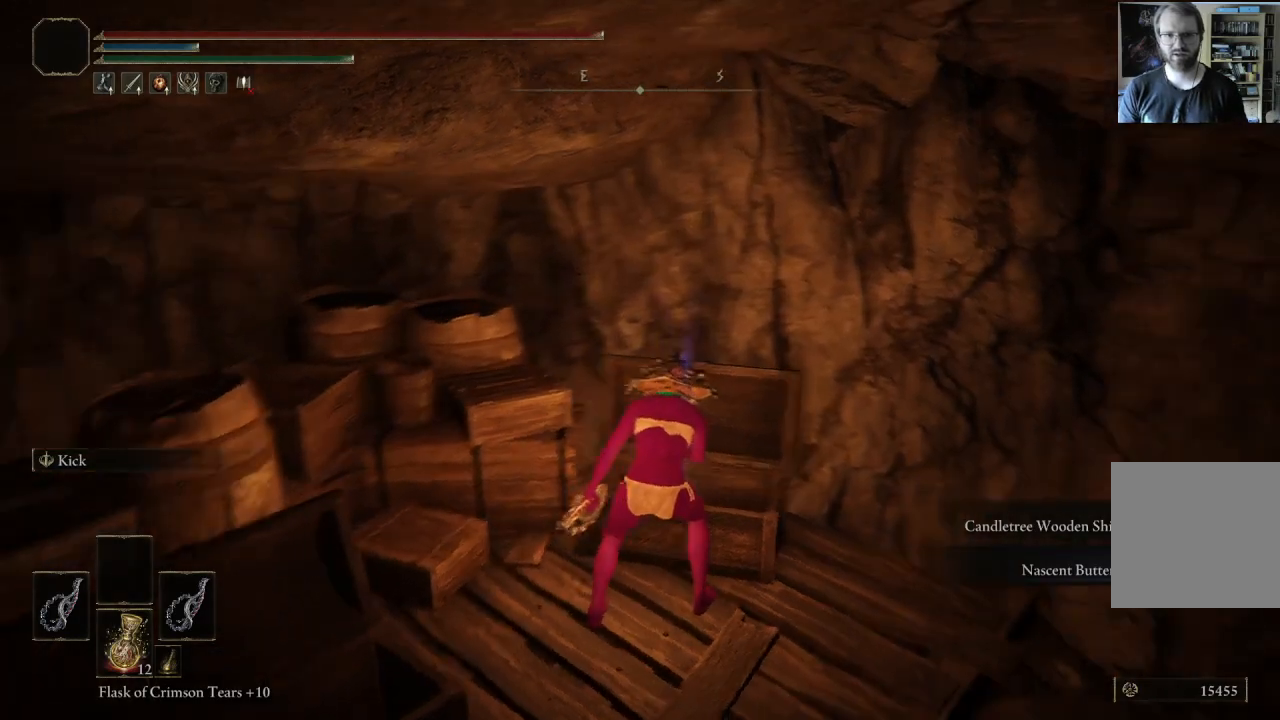
{"buttons": [], "left_stick": "up-right", "right_stick": "left", "events": [[33, "left_stick", "right"], [167, "left_stick", "up-right"], [250, "right_stick", "center"], [467, "right_stick", "left"]]}
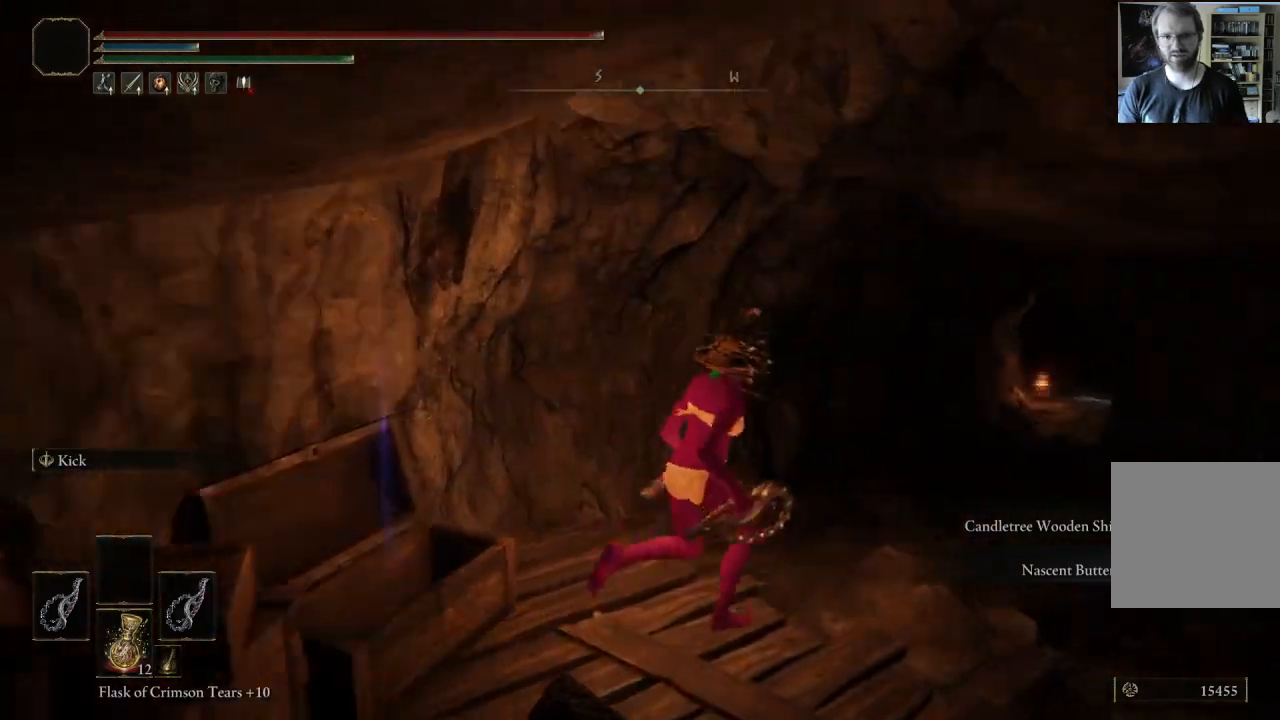
{"buttons": [], "left_stick": "up-right", "right_stick": "center", "events": [[117, "right_stick", "center"]]}
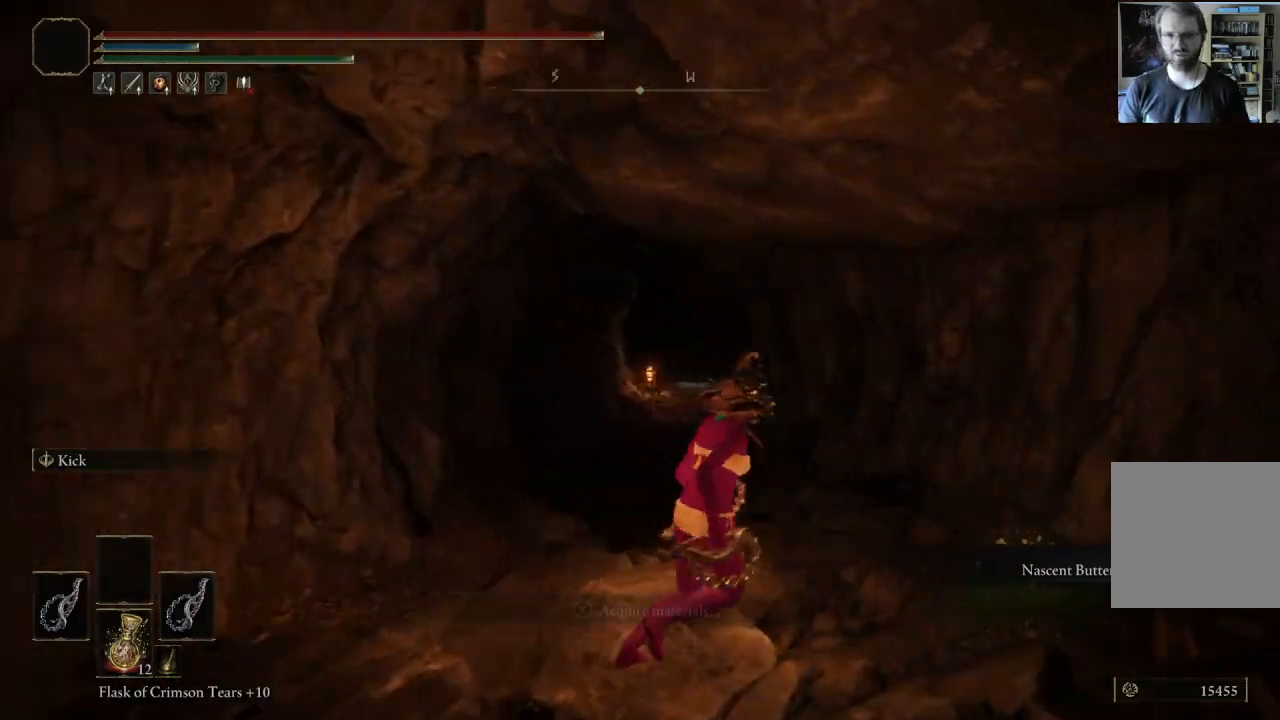
{"buttons": ["B"], "left_stick": "up", "right_stick": "center", "events": [[83, "left_stick", "up"], [500, "B", "down"]]}
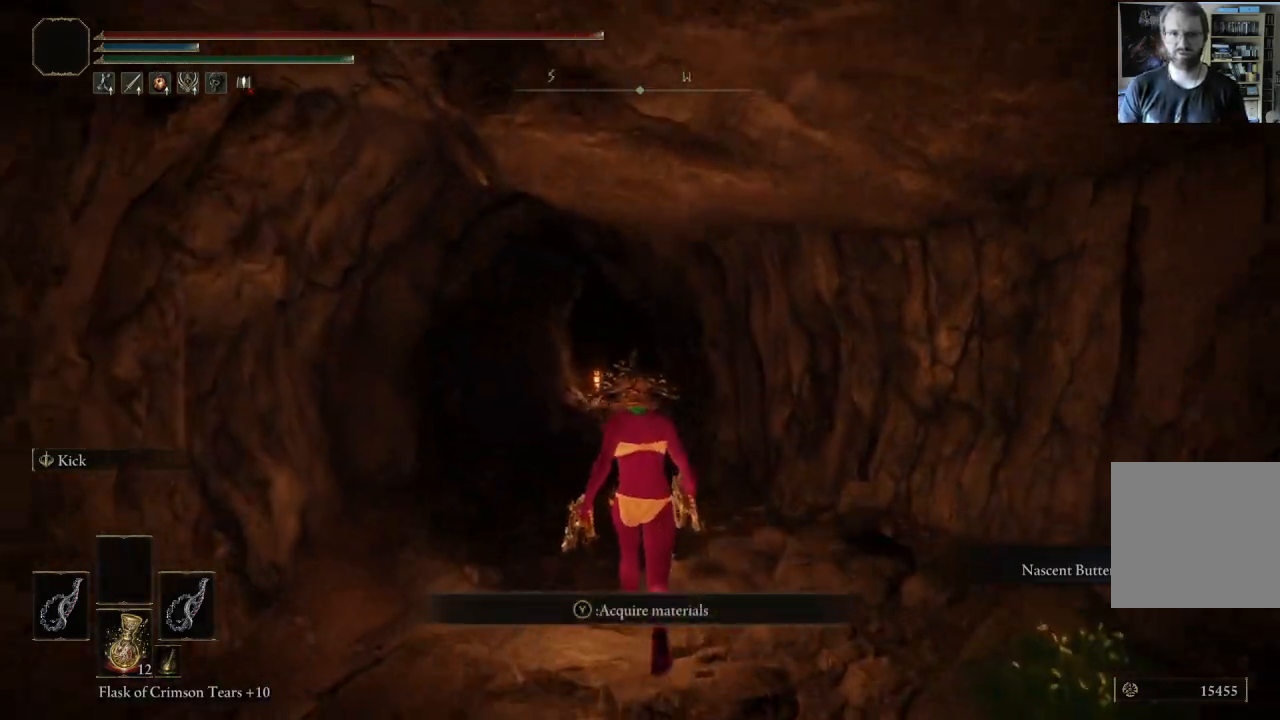
{"buttons": ["B"], "left_stick": "up", "right_stick": "center", "events": []}
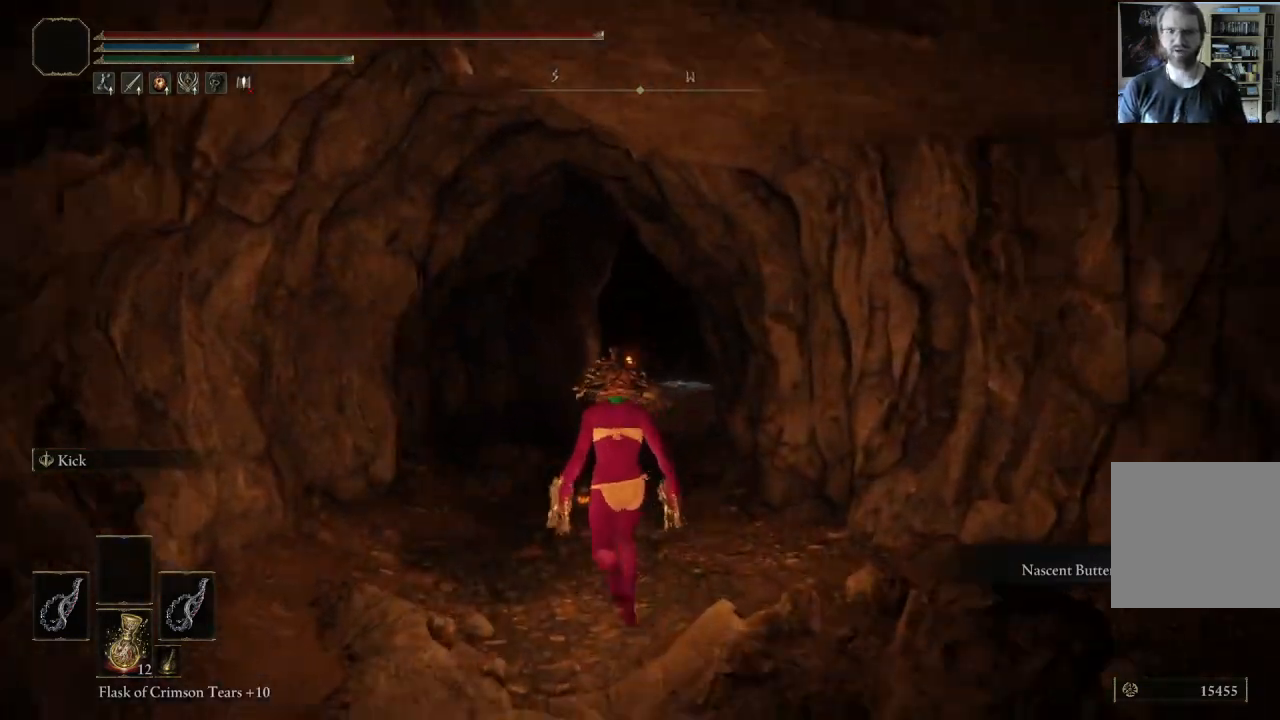
{"buttons": ["B"], "left_stick": "up", "right_stick": "center", "events": []}
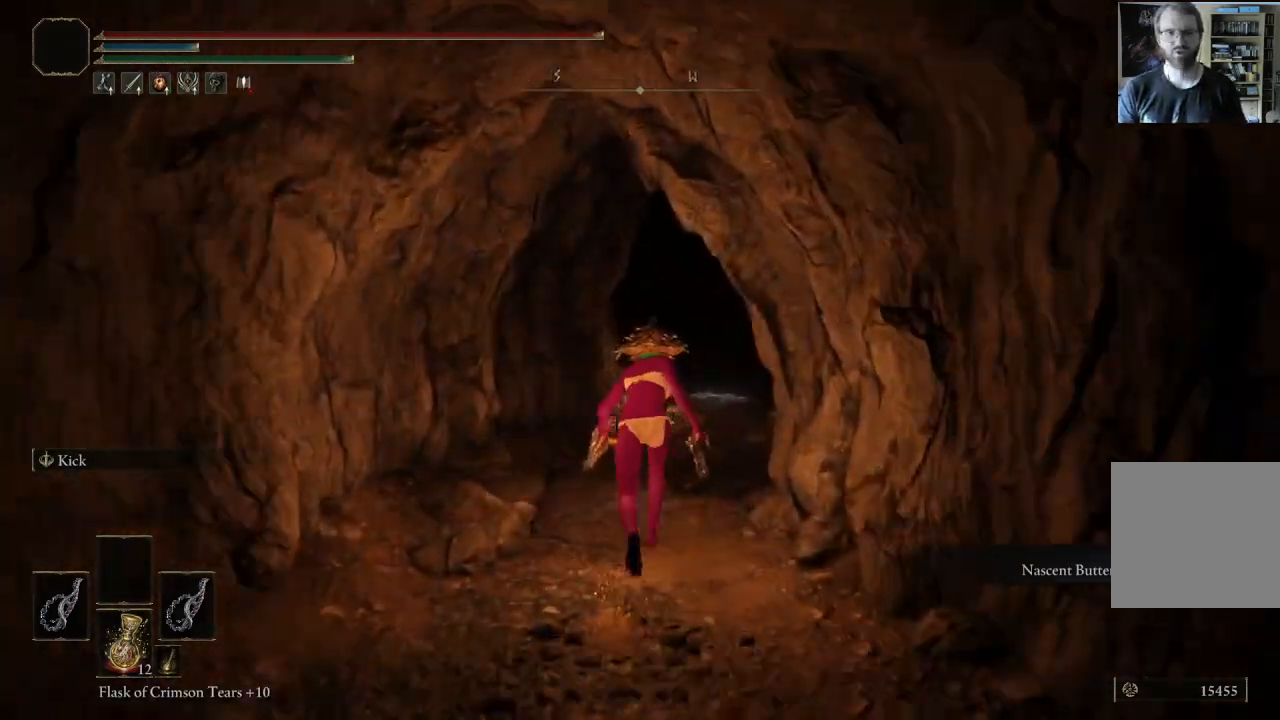
{"buttons": ["B"], "left_stick": "up", "right_stick": "center", "events": []}
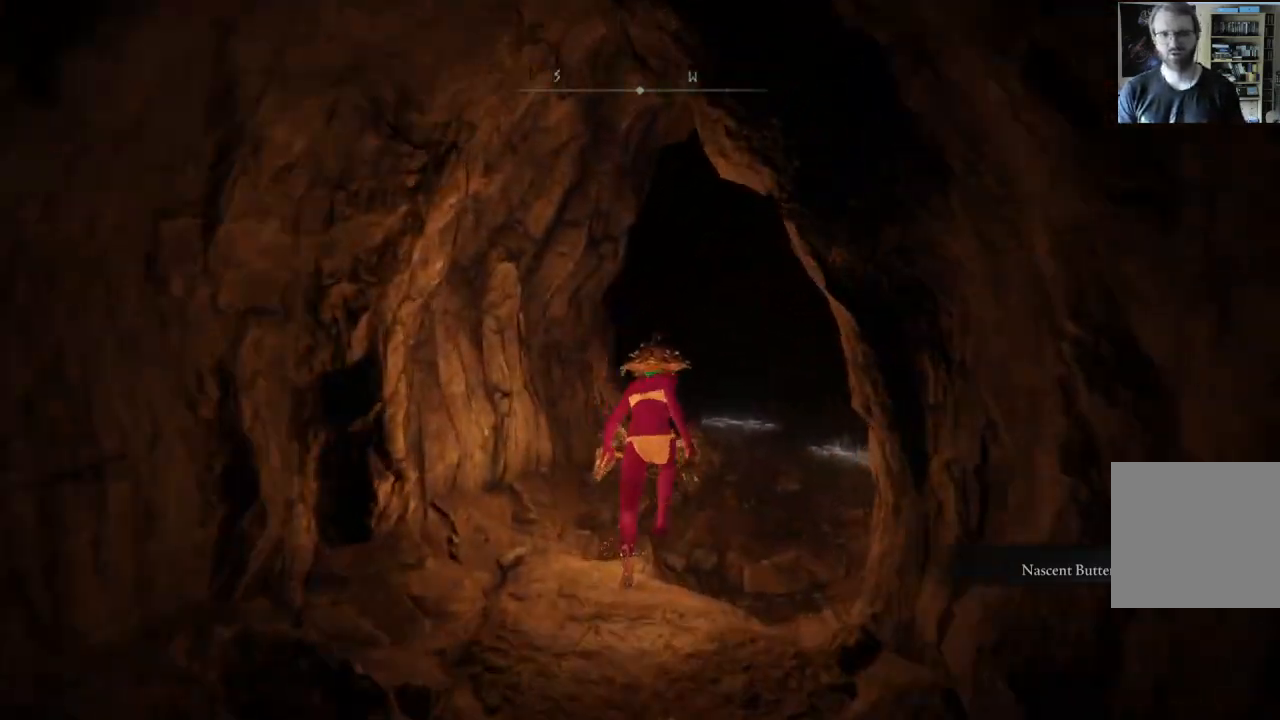
{"buttons": ["B"], "left_stick": "up", "right_stick": "center", "events": []}
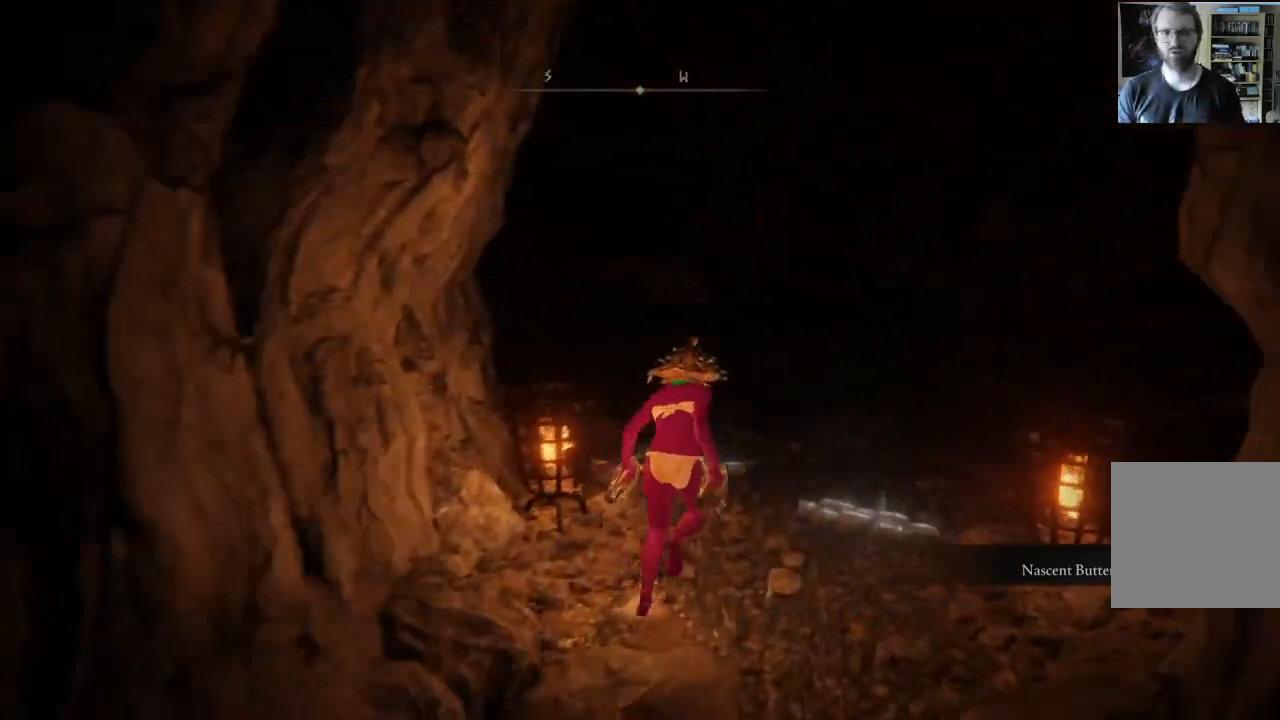
{"buttons": ["B"], "left_stick": "up", "right_stick": "center", "events": []}
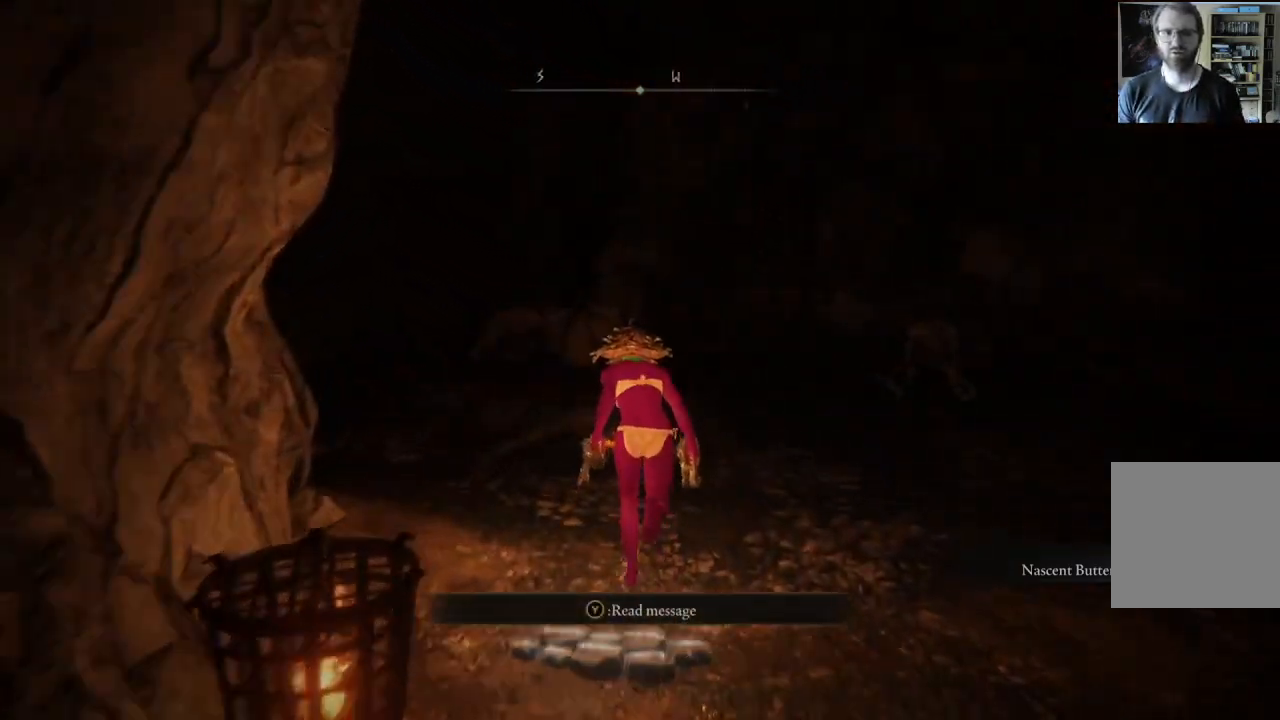
{"buttons": [], "left_stick": "up-left", "right_stick": "right", "events": [[233, "B", "up"], [233, "left_stick", "up-left"], [450, "right_stick", "right"]]}
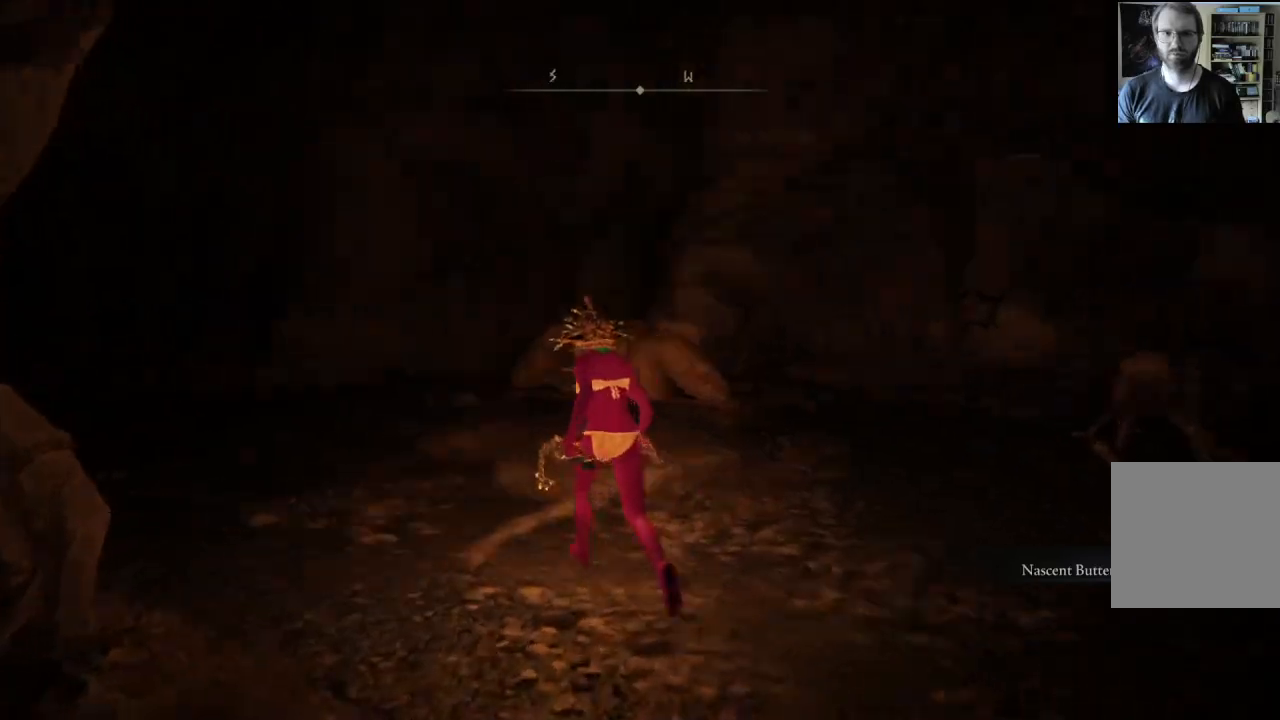
{"buttons": [], "left_stick": "up", "right_stick": "center", "events": [[167, "right_stick", "center"], [350, "right_stick", "down-right"], [383, "left_stick", "up"], [500, "right_stick", "center"]]}
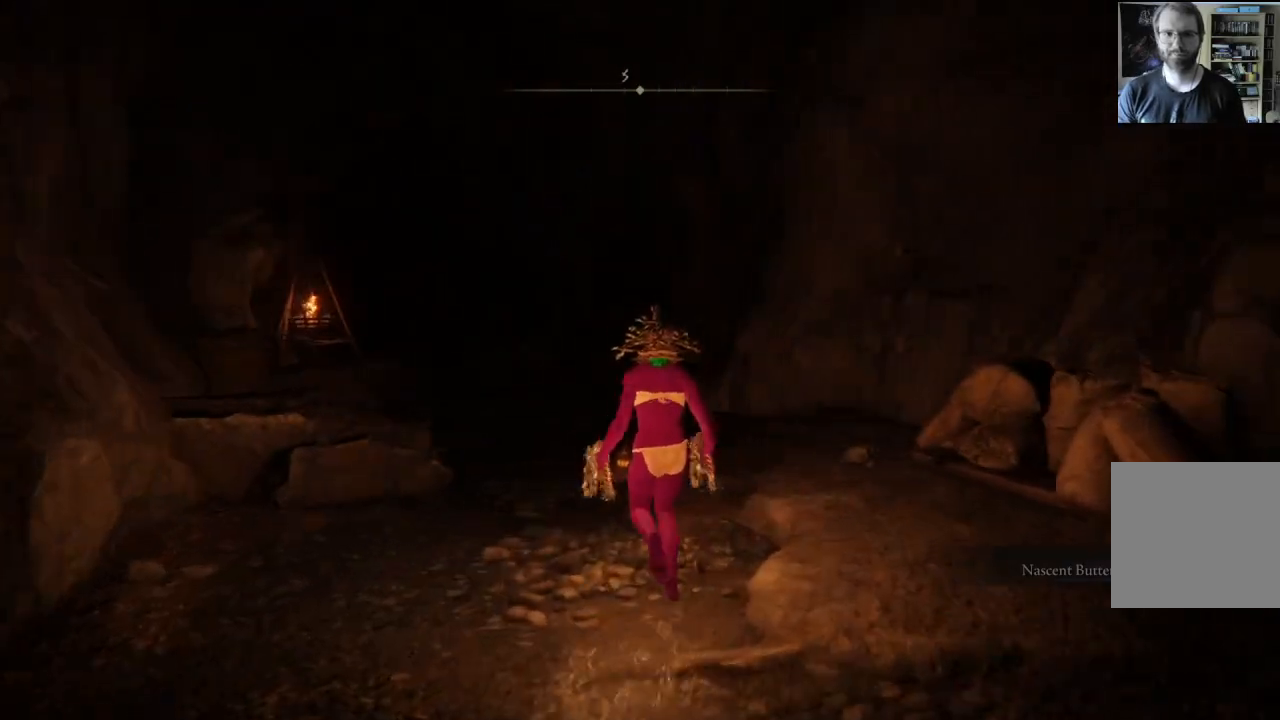
{"buttons": [], "left_stick": "up", "right_stick": "center", "events": [[150, "right_stick", "right"], [333, "right_stick", "center"]]}
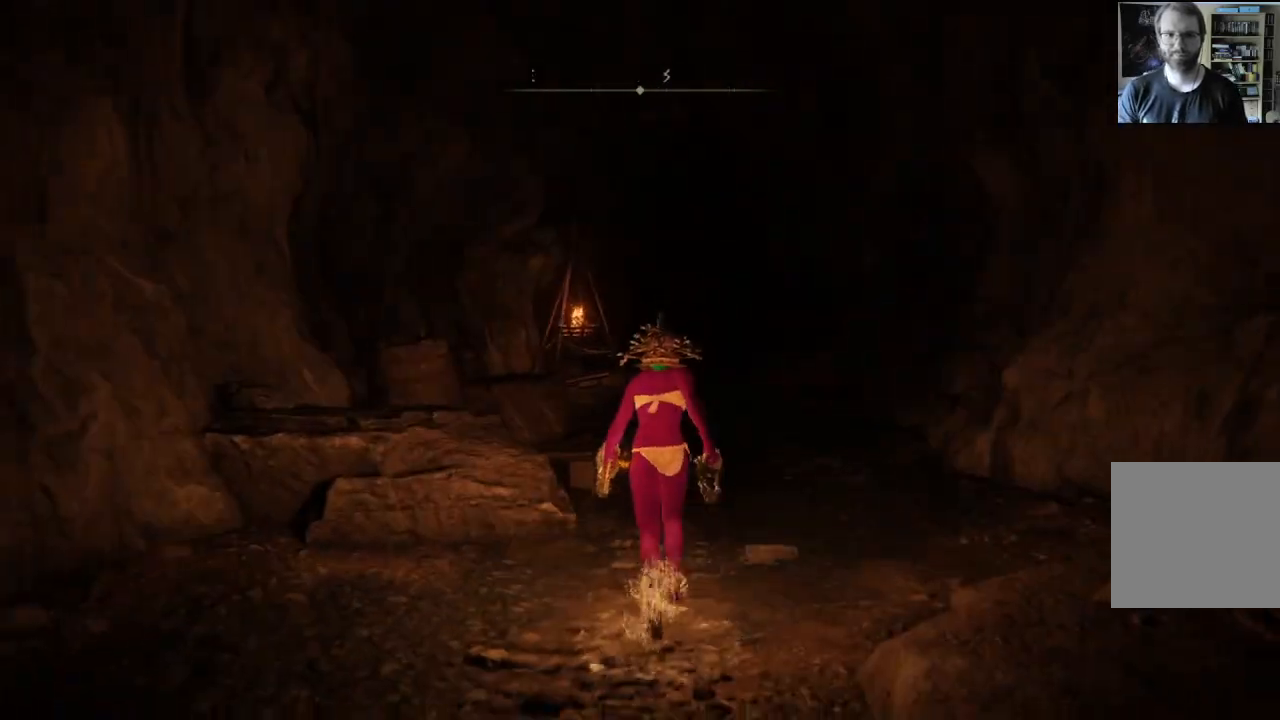
{"buttons": [], "left_stick": "up", "right_stick": "center", "events": []}
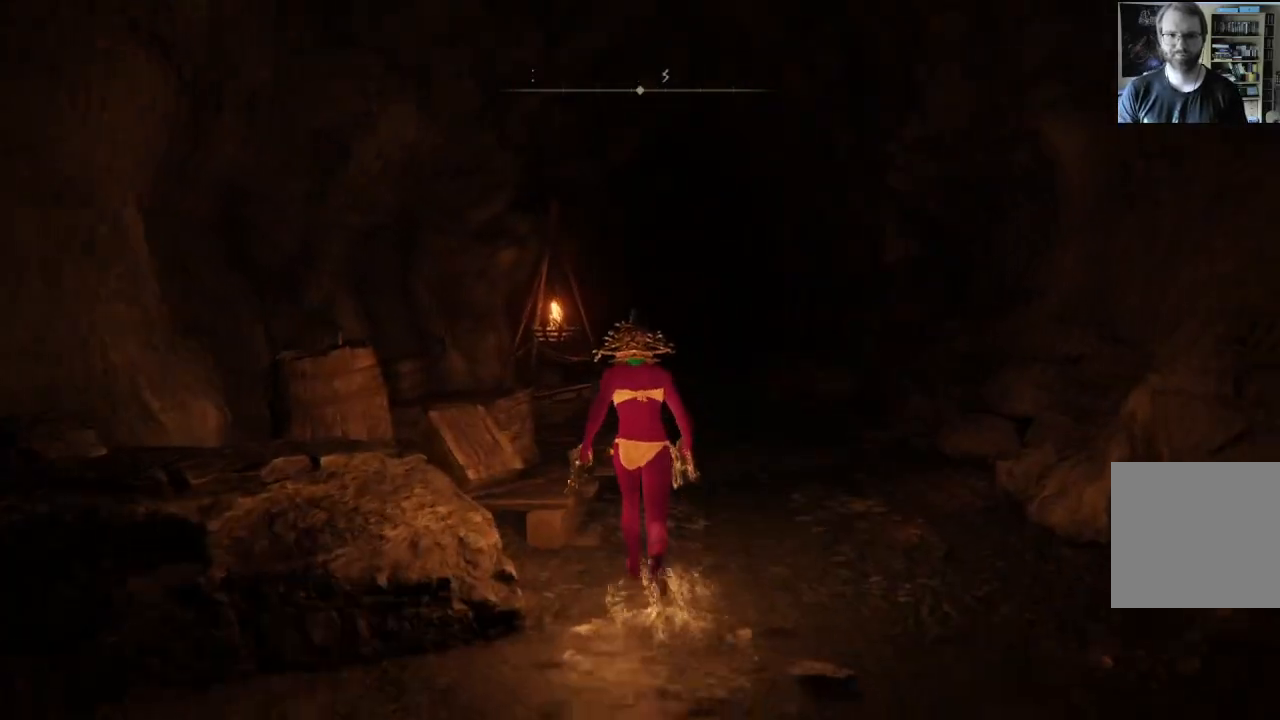
{"buttons": ["B"], "left_stick": "up", "right_stick": "center", "events": [[33, "B", "down"], [283, "right_stick", "down"], [333, "right_stick", "down-right"], [467, "right_stick", "center"]]}
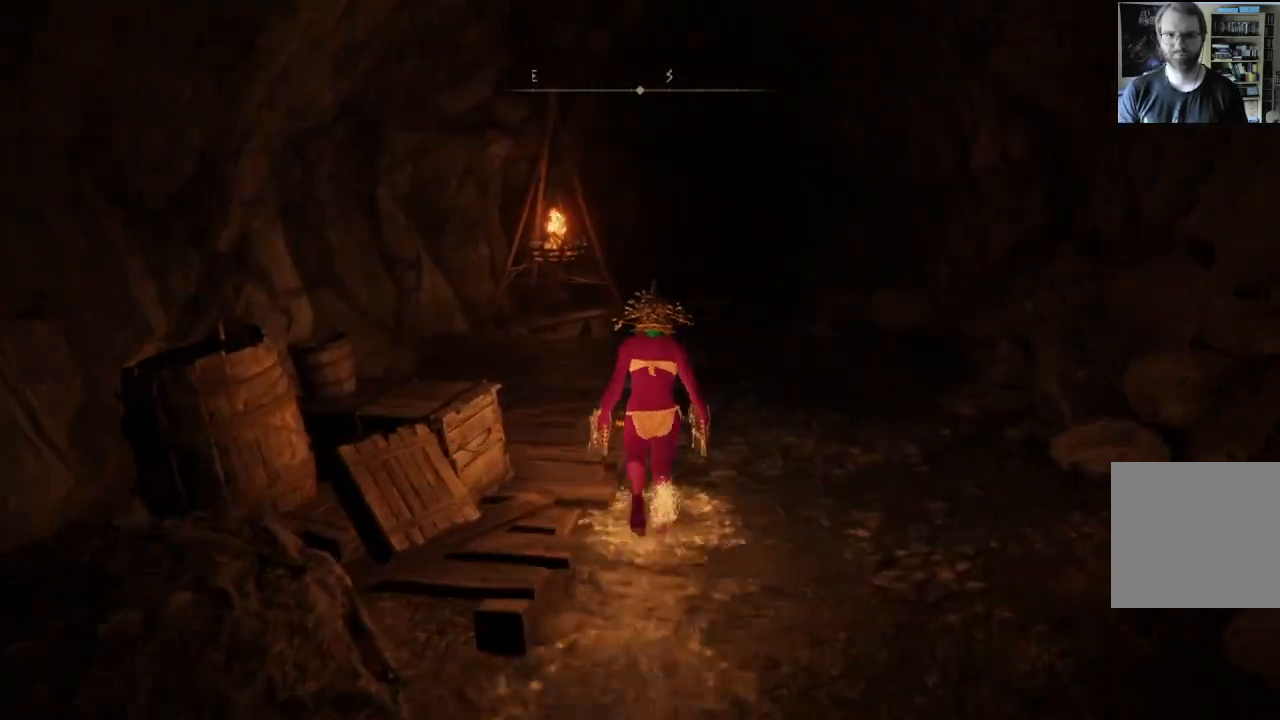
{"buttons": ["B"], "left_stick": "up", "right_stick": "center", "events": [[367, "right_stick", "left"], [483, "right_stick", "center"]]}
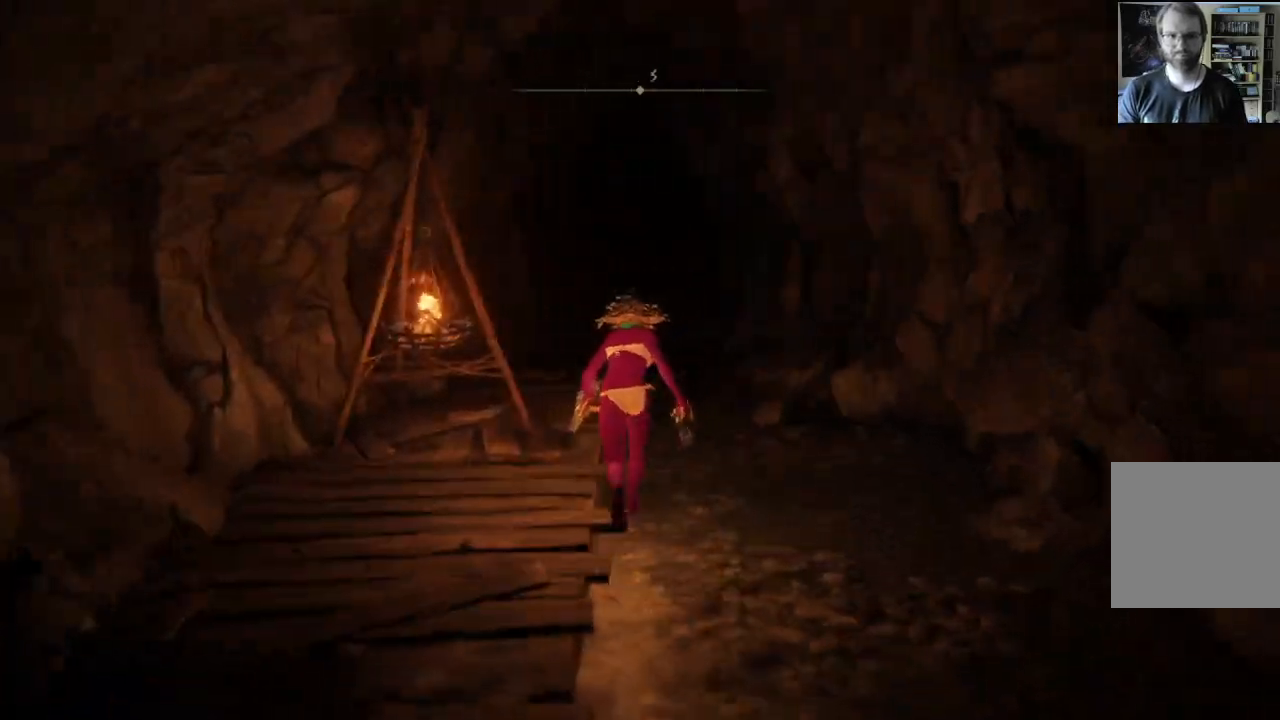
{"buttons": ["B"], "left_stick": "up", "right_stick": "center", "events": []}
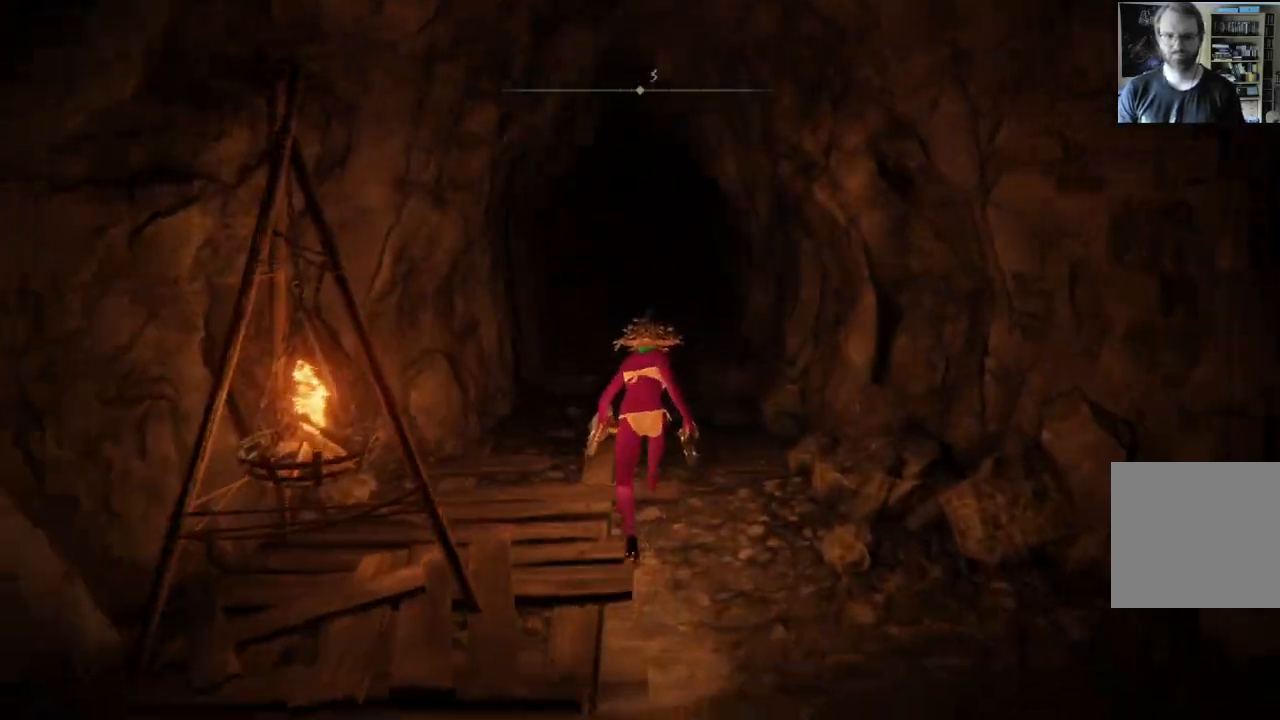
{"buttons": ["B"], "left_stick": "up", "right_stick": "up", "events": [[500, "right_stick", "up"]]}
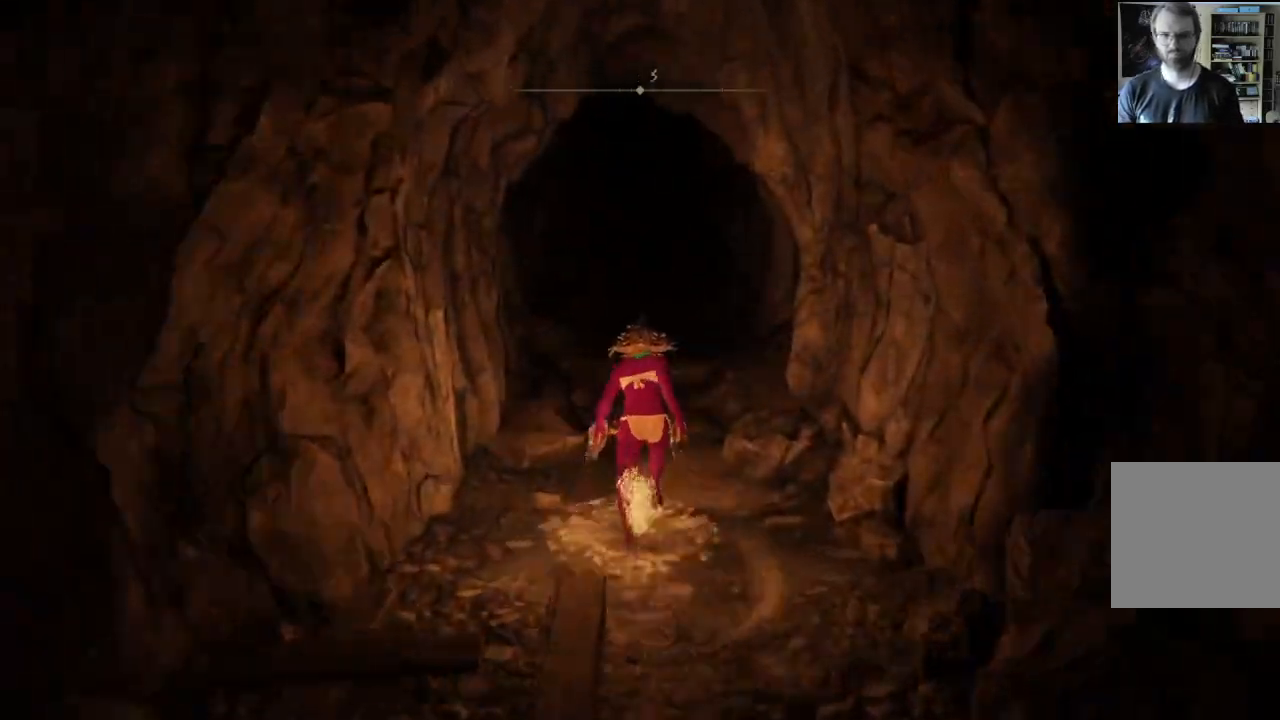
{"buttons": ["B"], "left_stick": "up", "right_stick": "center", "events": [[150, "right_stick", "center"]]}
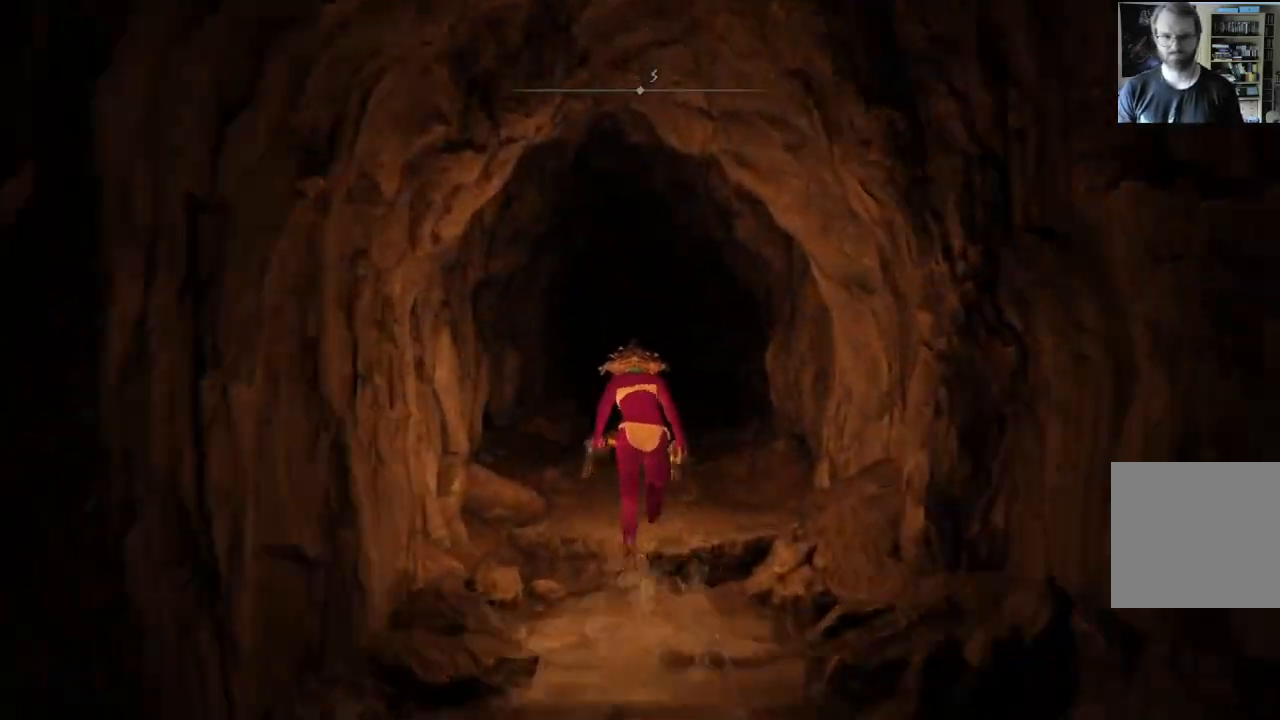
{"buttons": ["B"], "left_stick": "up", "right_stick": "center", "events": []}
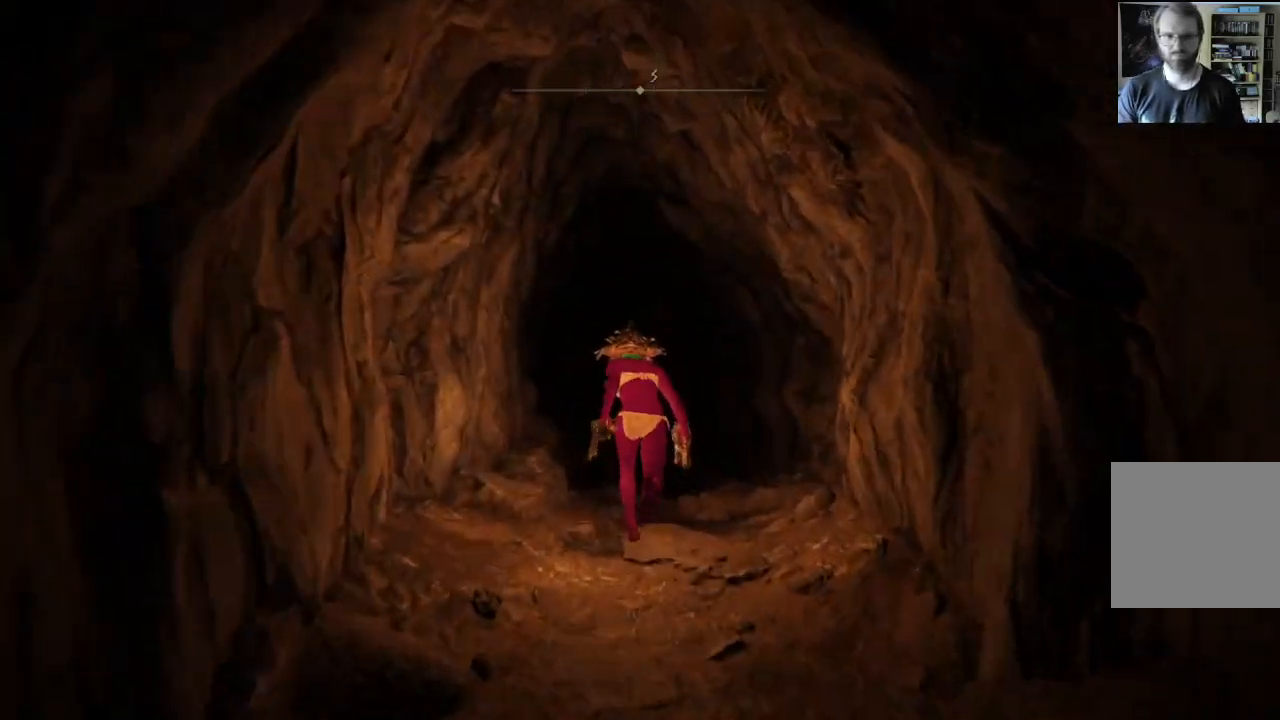
{"buttons": ["B"], "left_stick": "up", "right_stick": "center", "events": [[17, "right_stick", "down"], [150, "right_stick", "center"]]}
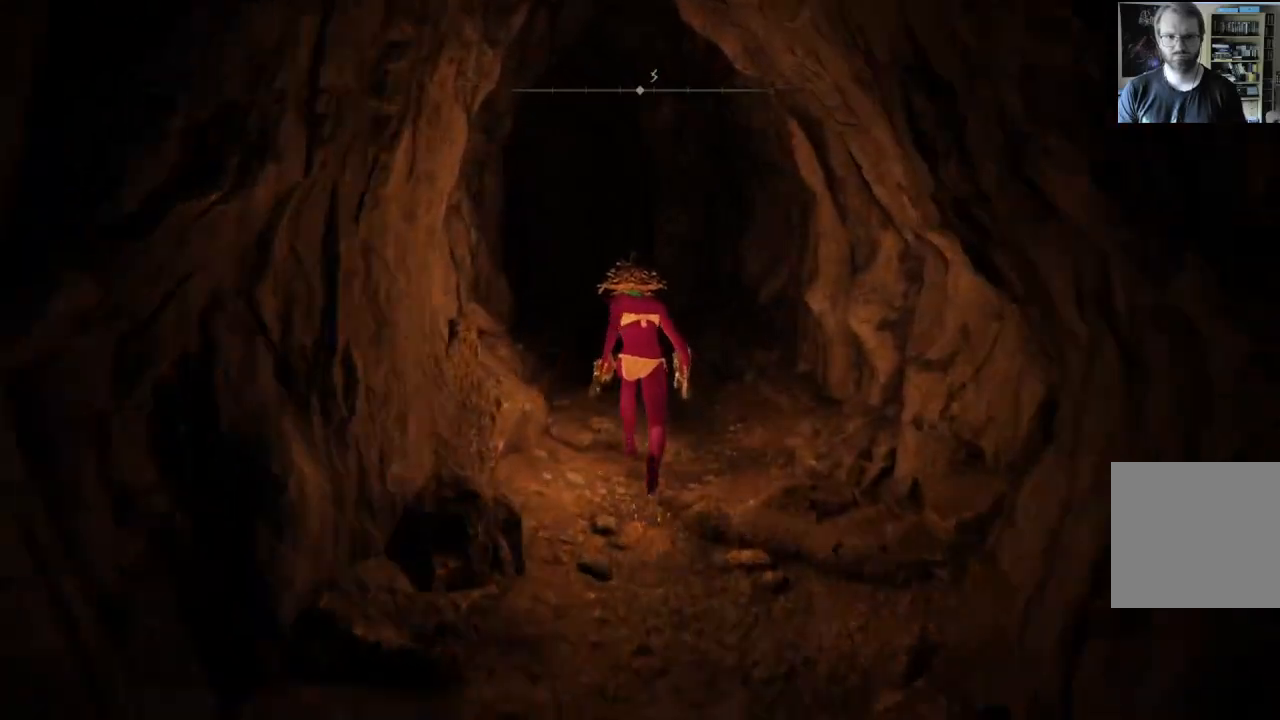
{"buttons": ["B"], "left_stick": "up", "right_stick": "center", "events": [[267, "right_stick", "right"], [383, "right_stick", "center"]]}
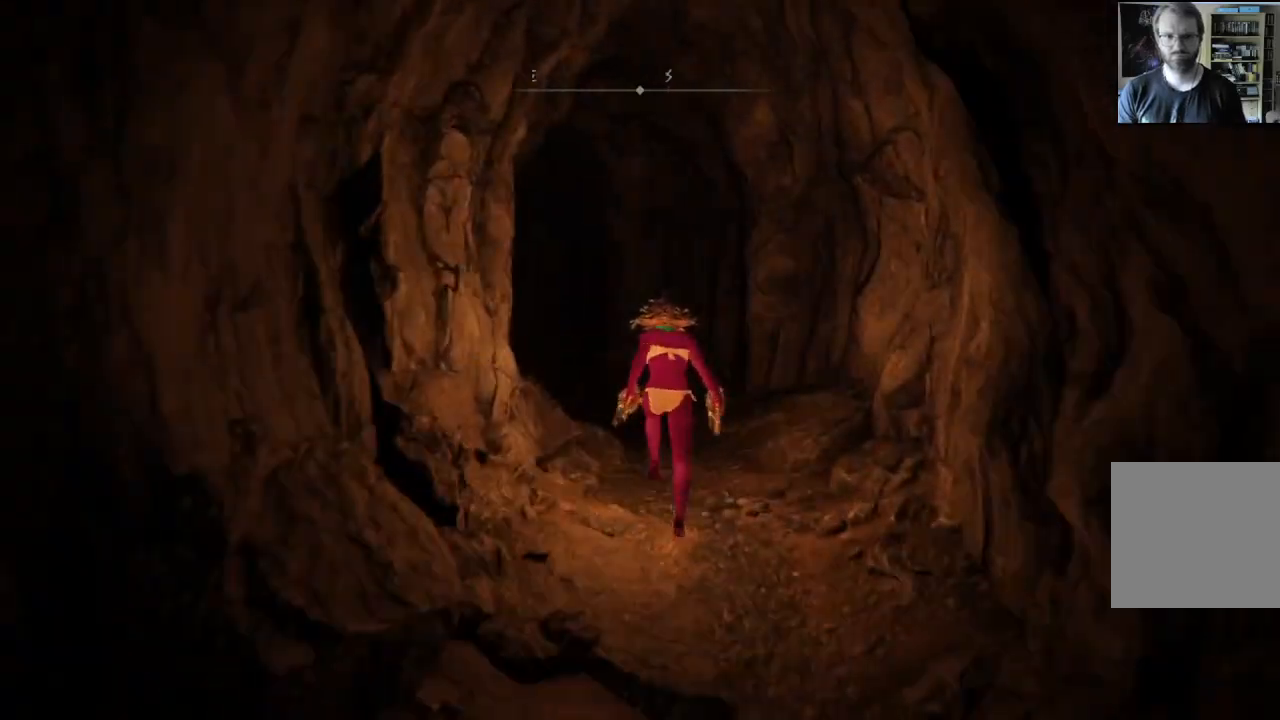
{"buttons": ["B"], "left_stick": "up", "right_stick": "center", "events": [[167, "right_stick", "down-right"], [350, "right_stick", "center"]]}
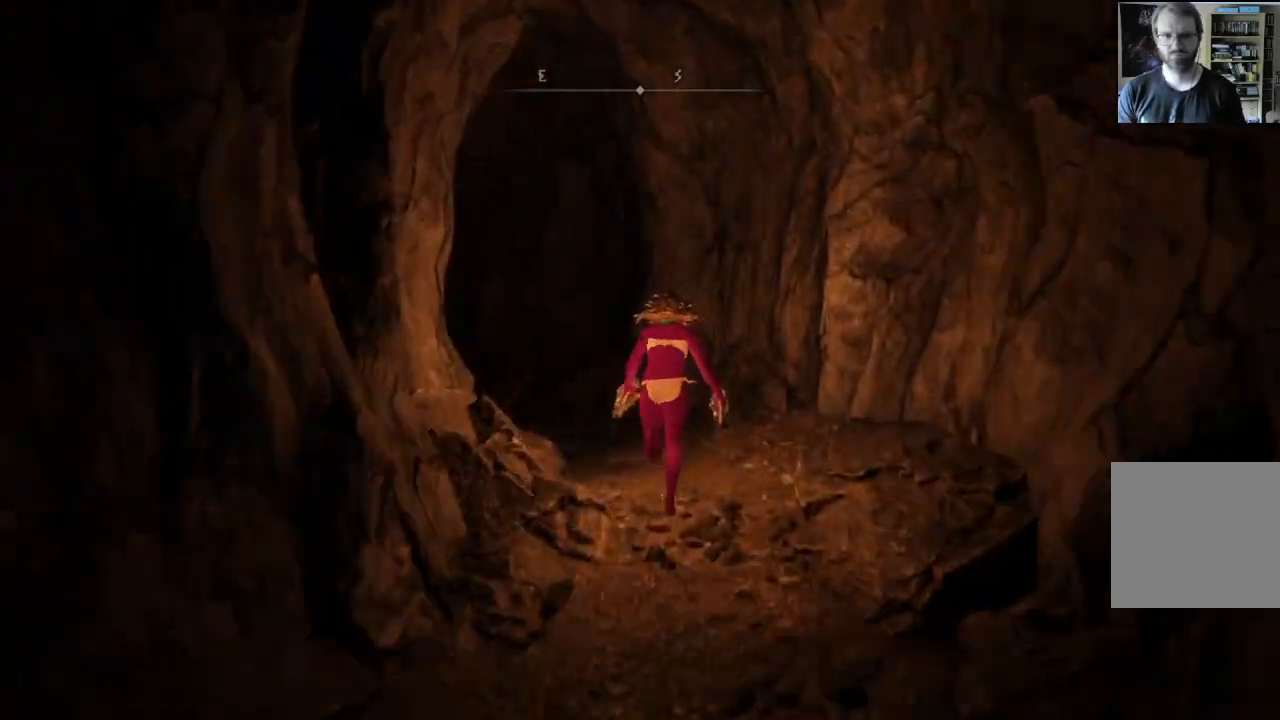
{"buttons": ["B"], "left_stick": "up", "right_stick": "right", "events": [[17, "right_stick", "right"], [183, "right_stick", "center"], [433, "right_stick", "right"]]}
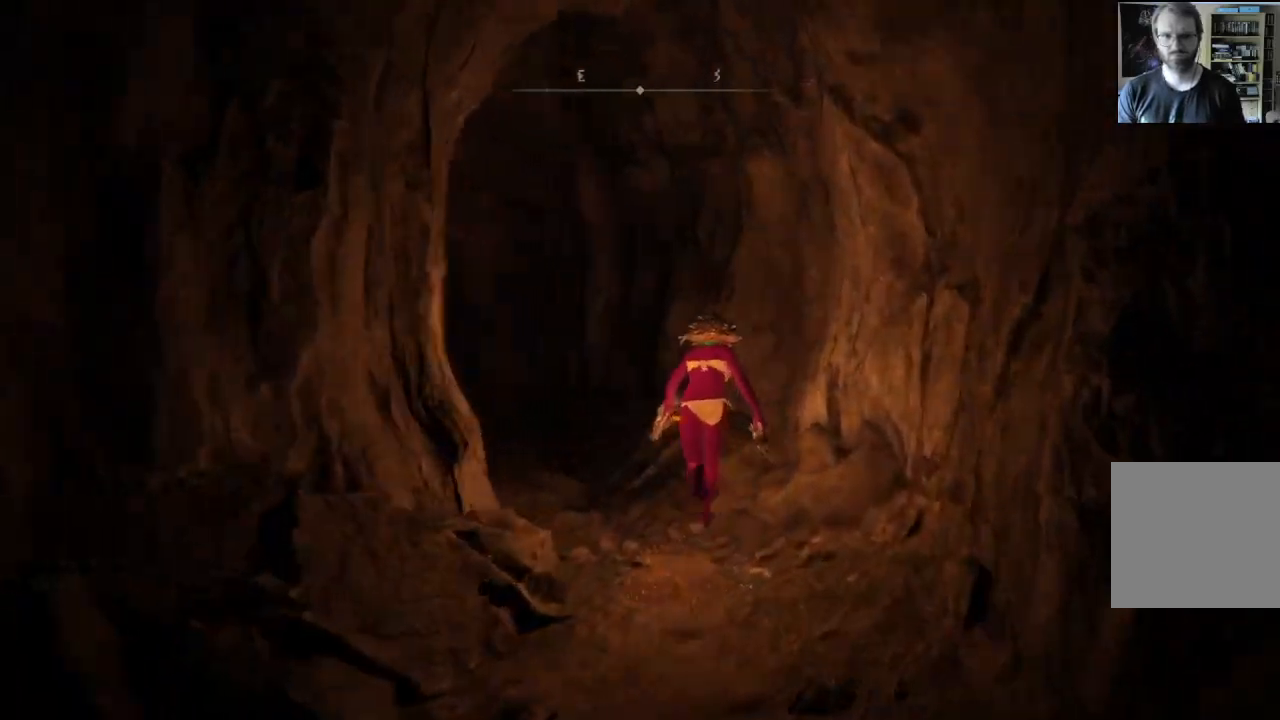
{"buttons": ["B"], "left_stick": "up", "right_stick": "center", "events": [[117, "right_stick", "center"], [267, "right_stick", "right"], [450, "right_stick", "center"]]}
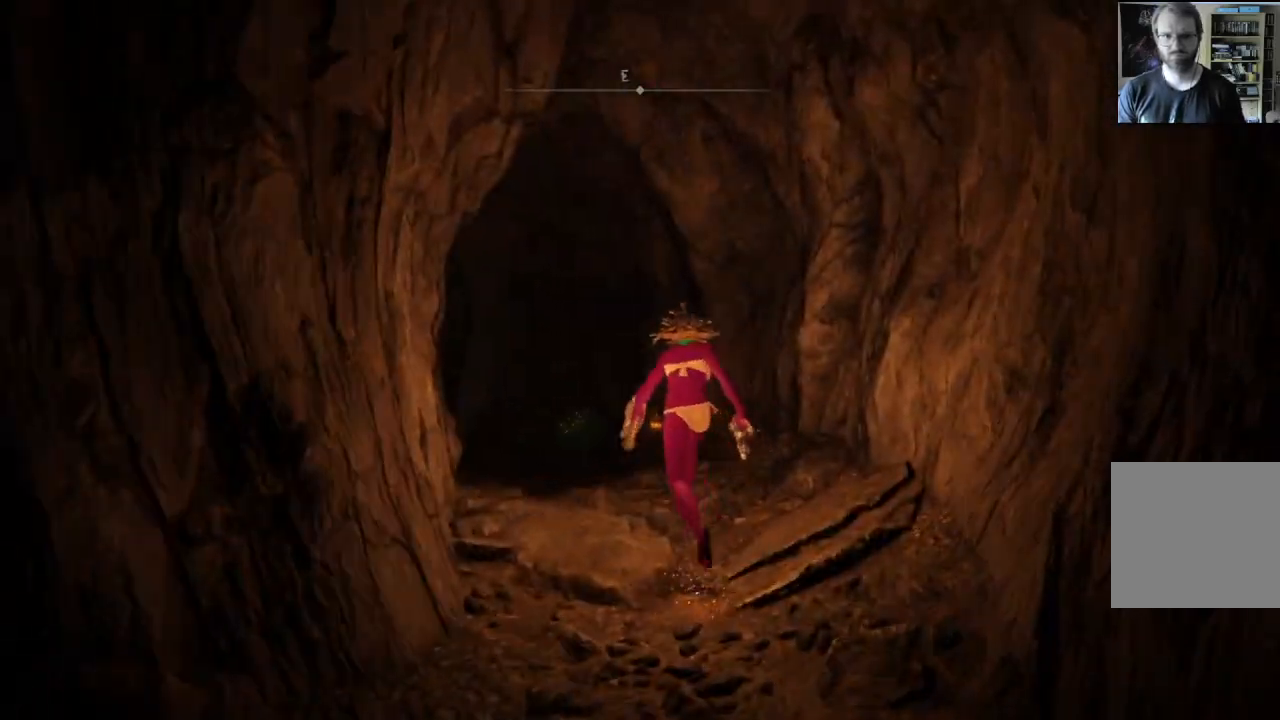
{"buttons": ["B"], "left_stick": "up", "right_stick": "center", "events": [[83, "right_stick", "right"], [283, "right_stick", "center"]]}
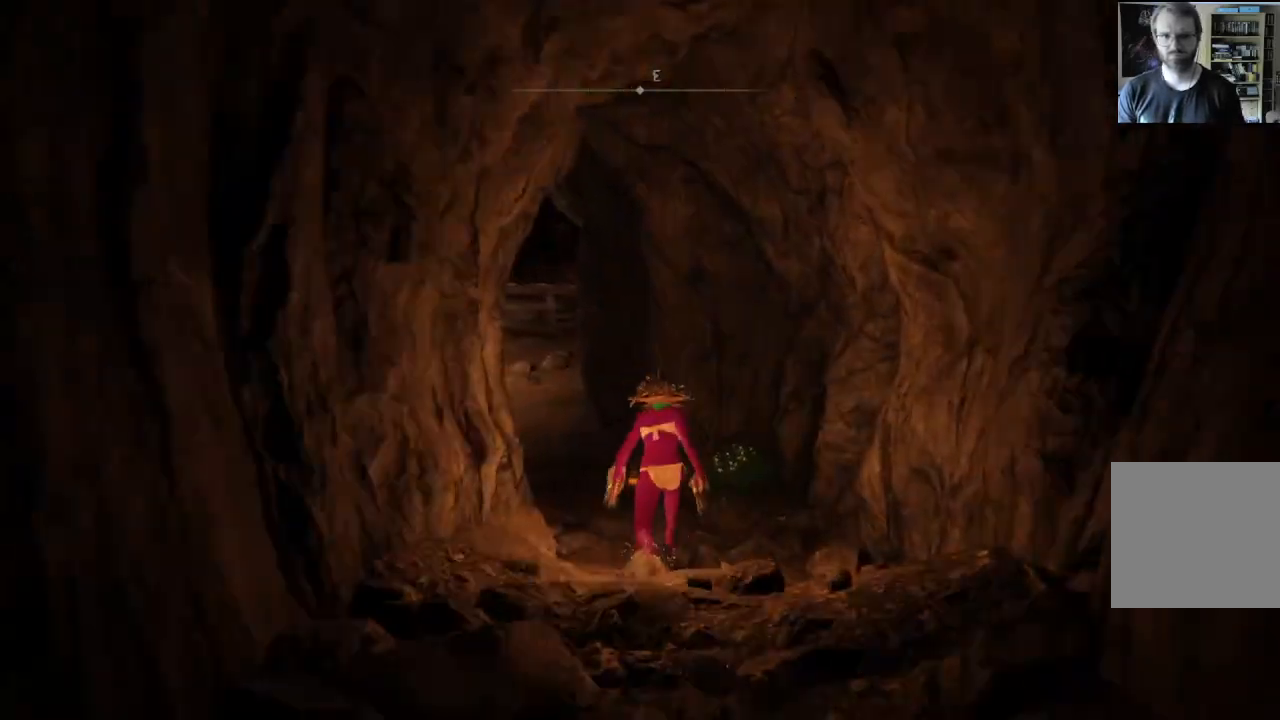
{"buttons": ["B"], "left_stick": "up", "right_stick": "center", "events": [[167, "right_stick", "right"], [333, "right_stick", "center"]]}
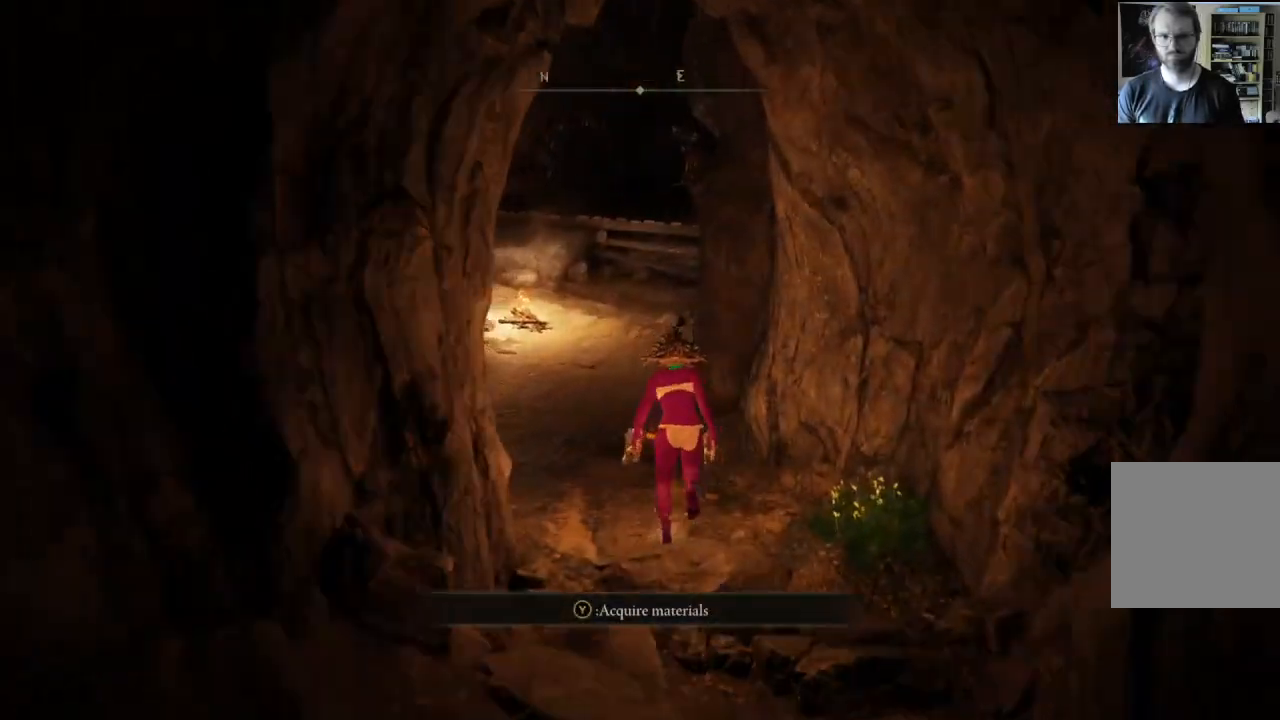
{"buttons": [], "left_stick": "up", "right_stick": "center", "events": [[67, "right_stick", "right"], [167, "B", "up"], [200, "right_stick", "center"]]}
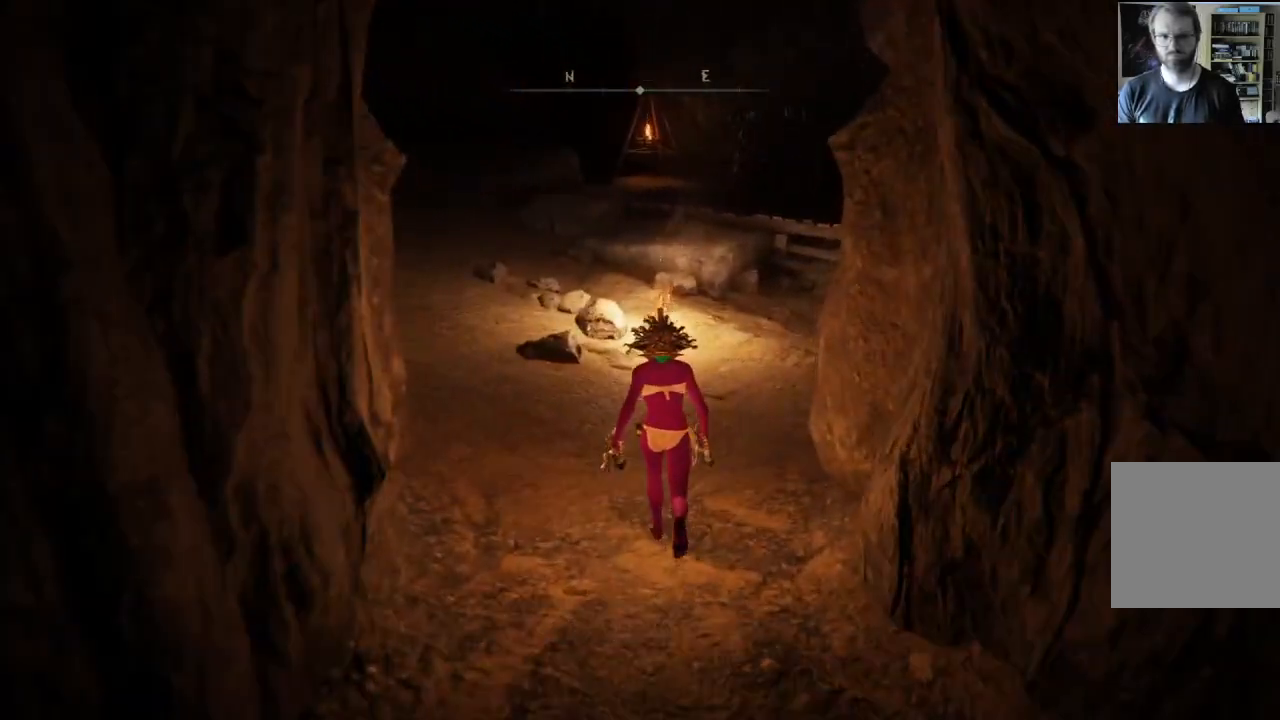
{"buttons": ["B"], "left_stick": "up", "right_stick": "center", "events": [[67, "right_stick", "left"], [133, "right_stick", "up-left"], [233, "right_stick", "center"], [300, "B", "down"]]}